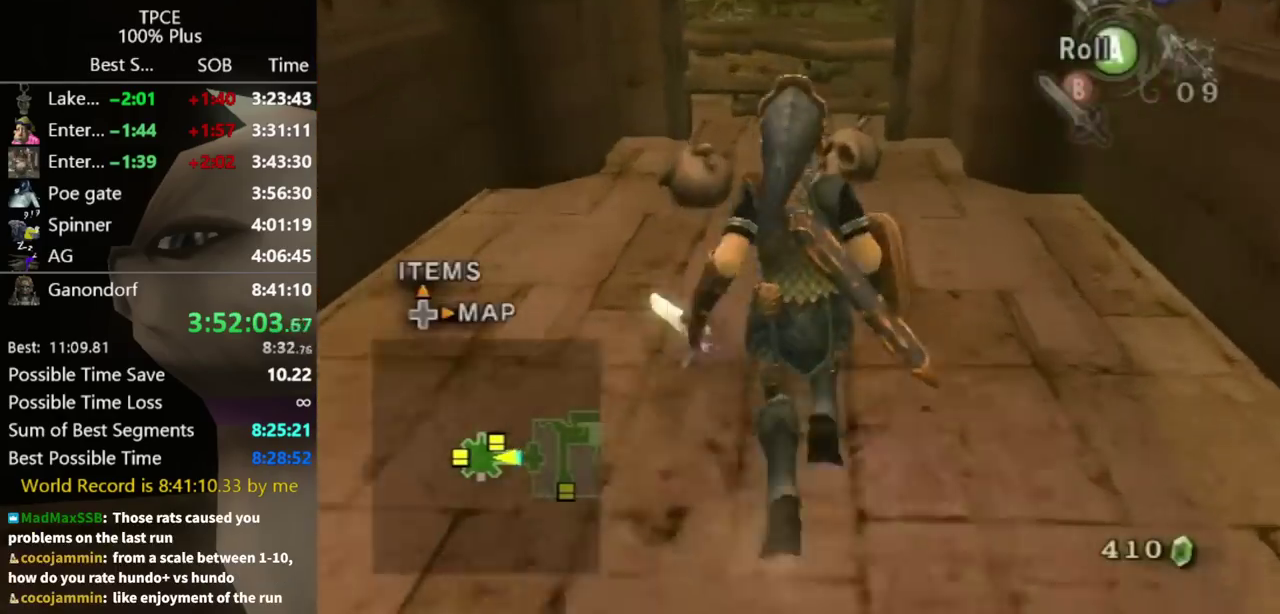
Gameplay with a controller (Nintendo layout); each line is a JSON object with the inputs held at the frame after it. "events" lists button and stick changes between this image and that frame as [ms after this image, input, new state], when the widget could be followed in between. Not read: L3 R3 START Z.
{"buttons": [], "left_stick": "up", "right_stick": "center", "events": [[433, "B", "down"], [500, "B", "up"]]}
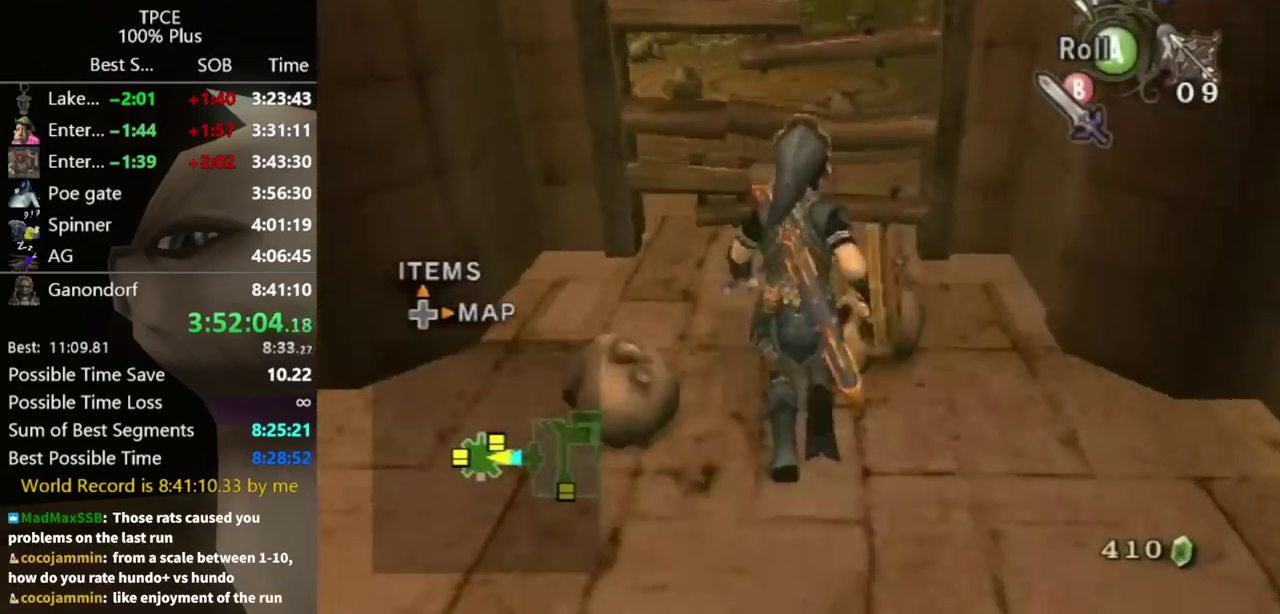
{"buttons": ["A"], "left_stick": "up", "right_stick": "center", "events": [[500, "A", "down"]]}
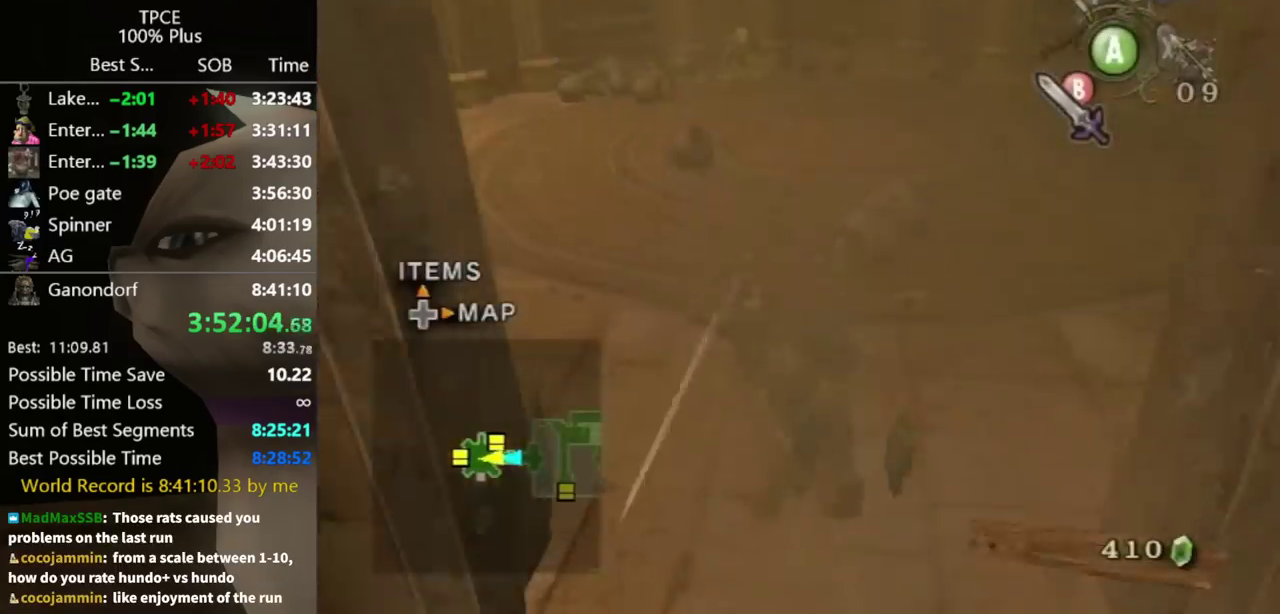
{"buttons": [], "left_stick": "up", "right_stick": "center", "events": [[33, "A", "up"]]}
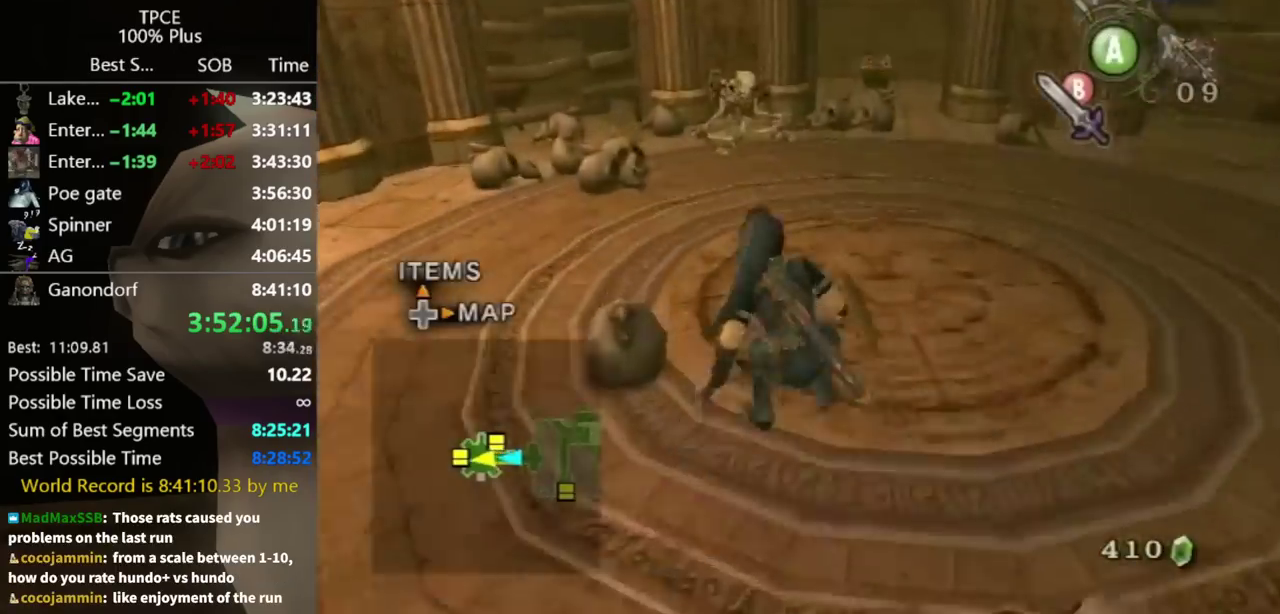
{"buttons": [], "left_stick": "up", "right_stick": "center", "events": [[133, "A", "down"], [200, "A", "up"]]}
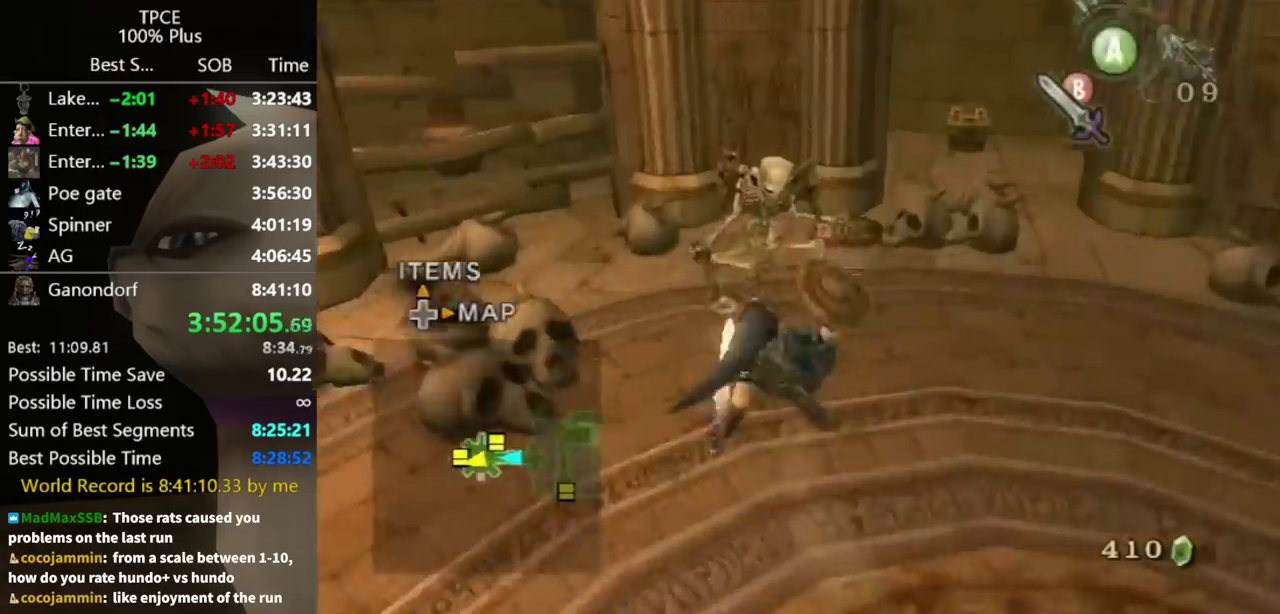
{"buttons": [], "left_stick": "center", "right_stick": "center", "events": [[300, "left_stick", "center"]]}
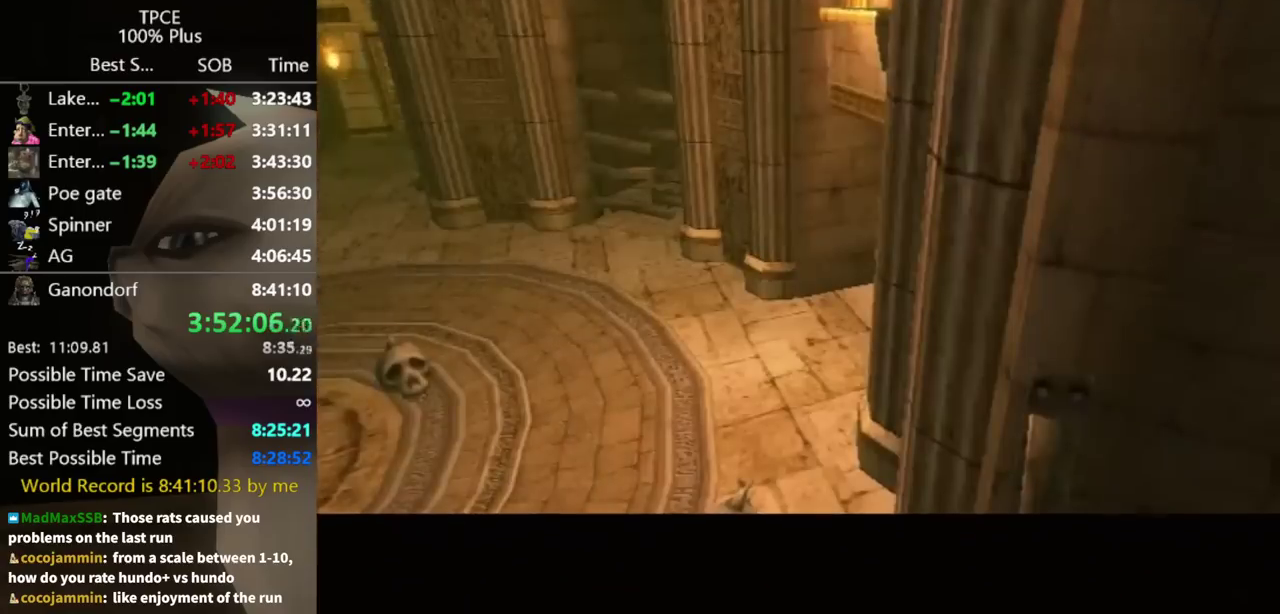
{"buttons": ["L1"], "left_stick": "center", "right_stick": "center", "events": [[200, "L1", "down"]]}